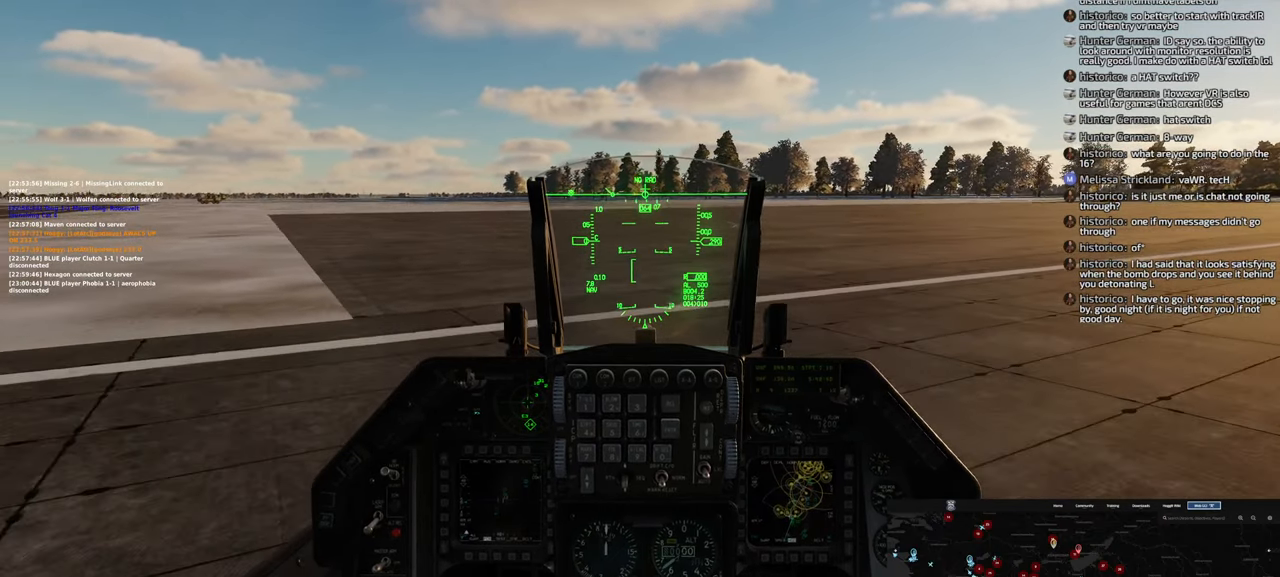
Gameplay with a controller (Xbox layout); each line is a JSON object with the inputs held at the frame after it. "events" lists button and stick changes between this image and that frame as [ms after this image, input, new state], when the widget could be followed in between.
{"buttons": ["L2"], "left_stick": "center", "right_stick": "center", "events": []}
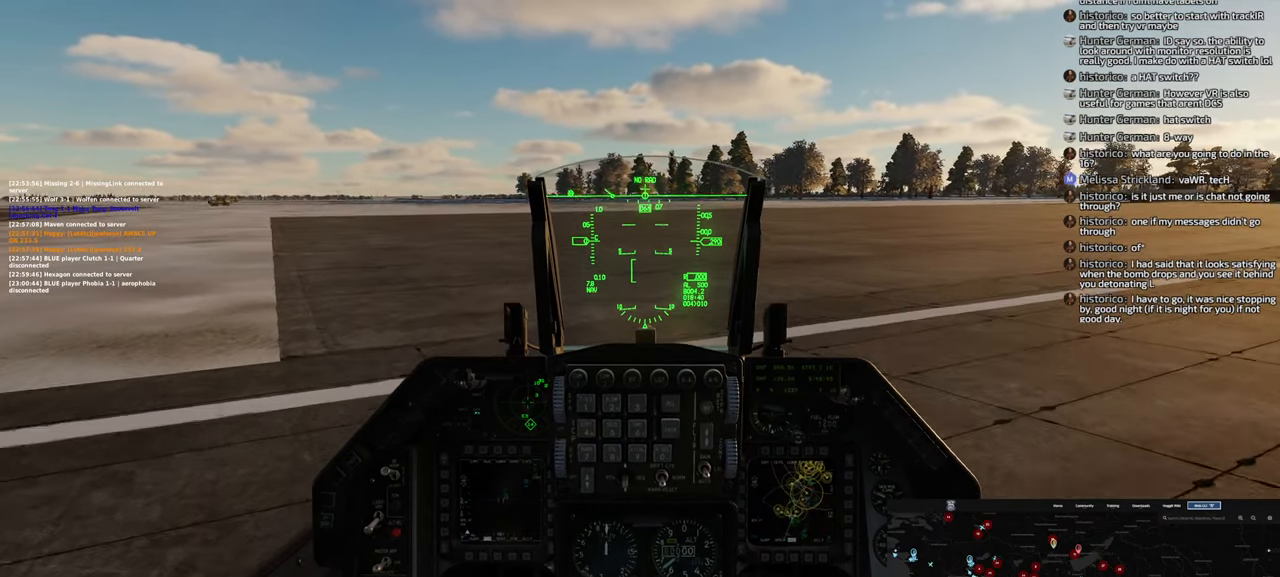
{"buttons": ["L2"], "left_stick": "center", "right_stick": "center", "events": []}
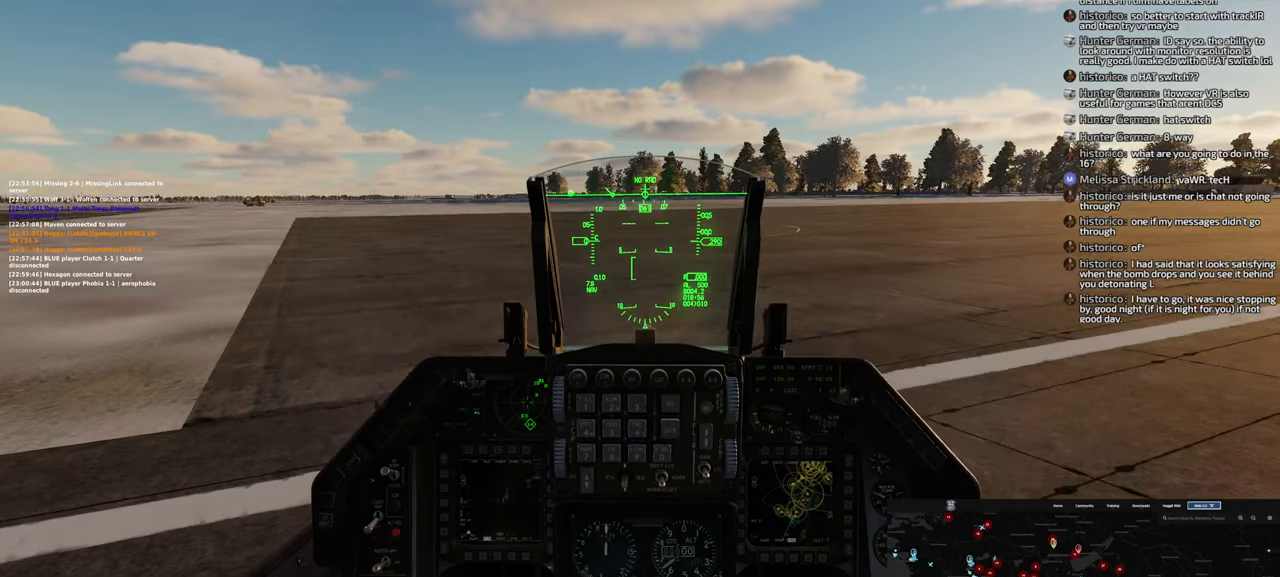
{"buttons": ["L2"], "left_stick": "center", "right_stick": "center", "events": []}
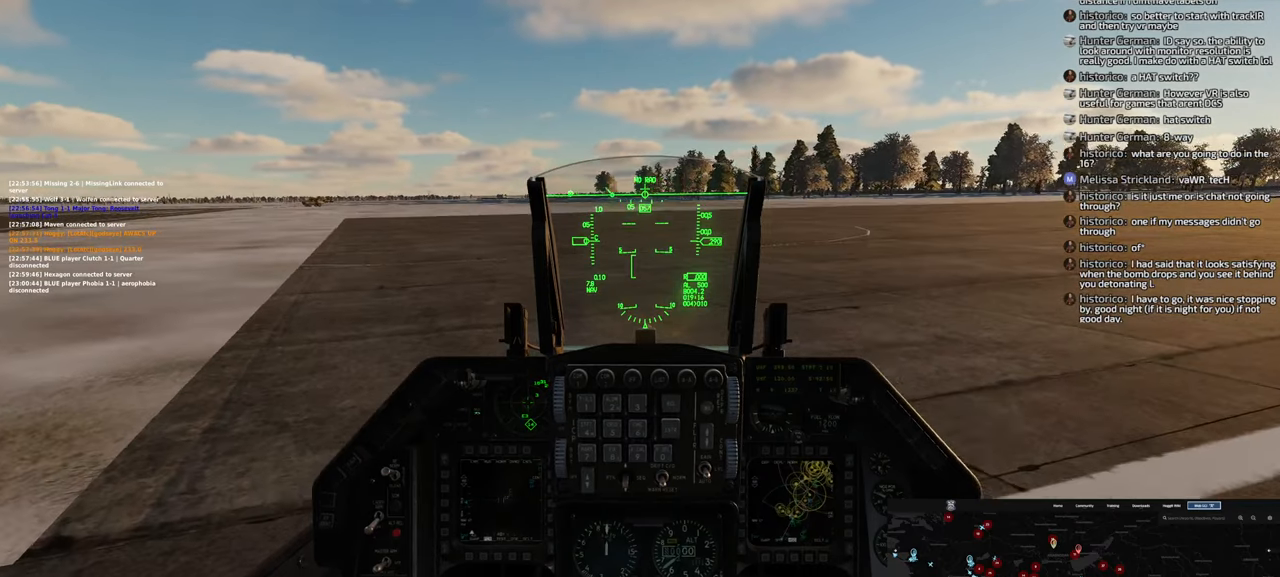
{"buttons": ["L2"], "left_stick": "center", "right_stick": "center", "events": []}
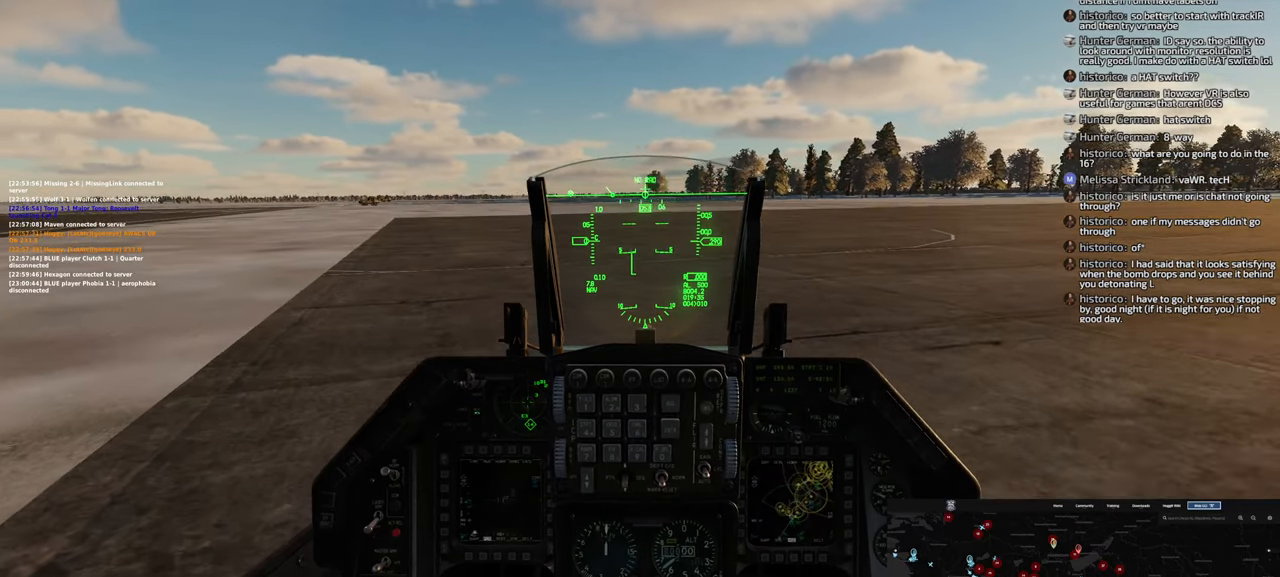
{"buttons": ["L2"], "left_stick": "center", "right_stick": "center", "events": []}
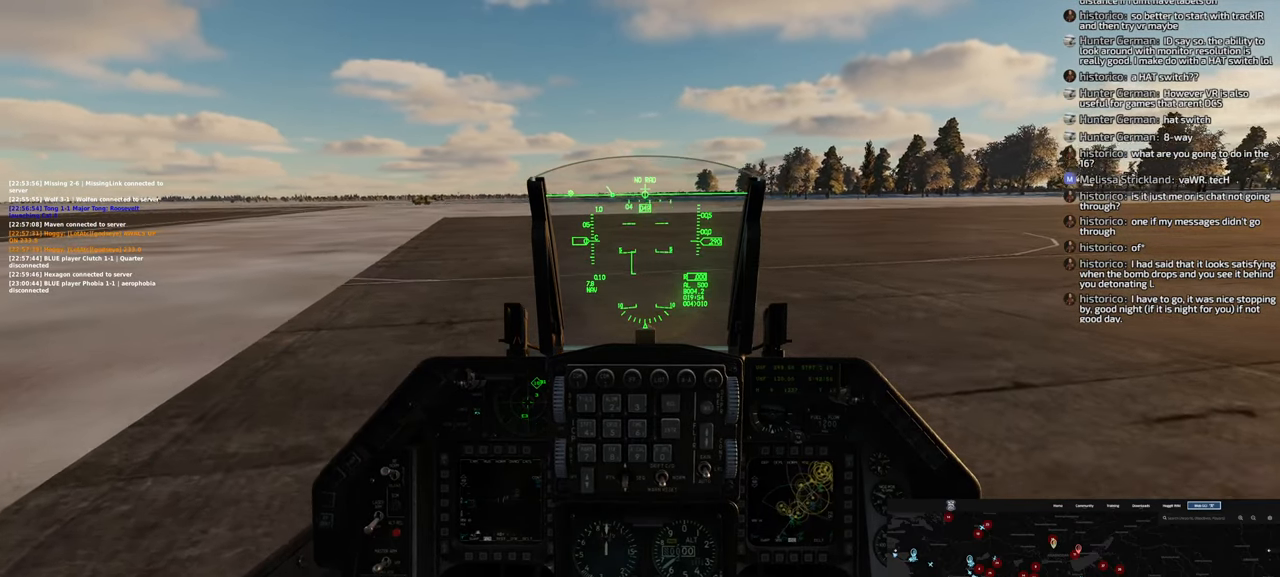
{"buttons": ["L2"], "left_stick": "center", "right_stick": "center", "events": []}
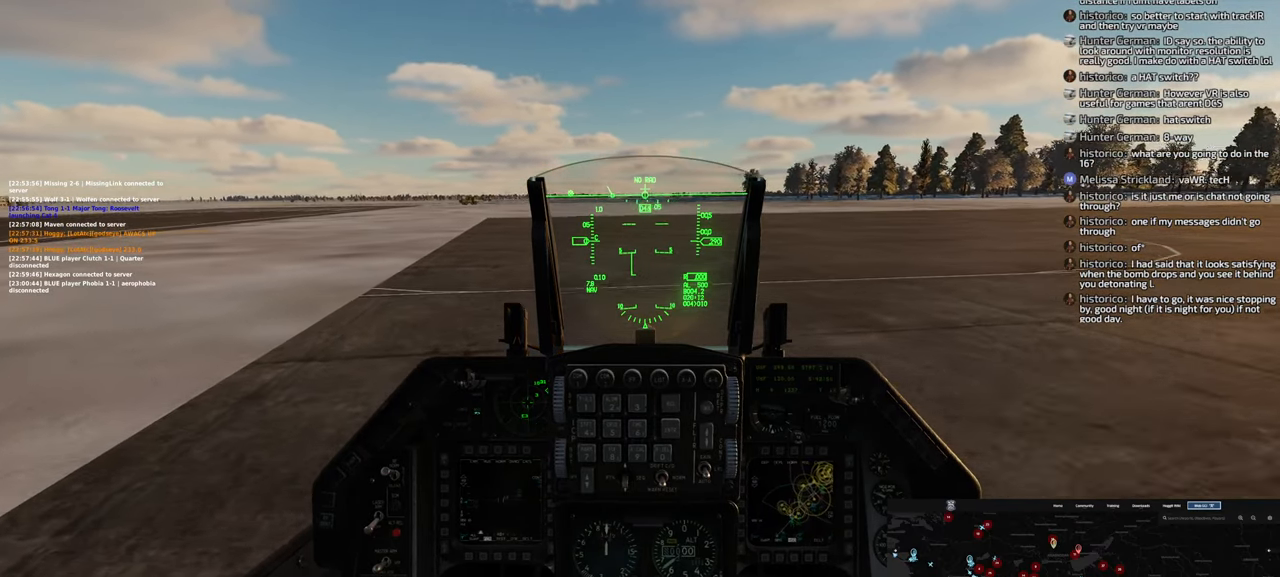
{"buttons": ["L2"], "left_stick": "center", "right_stick": "center", "events": []}
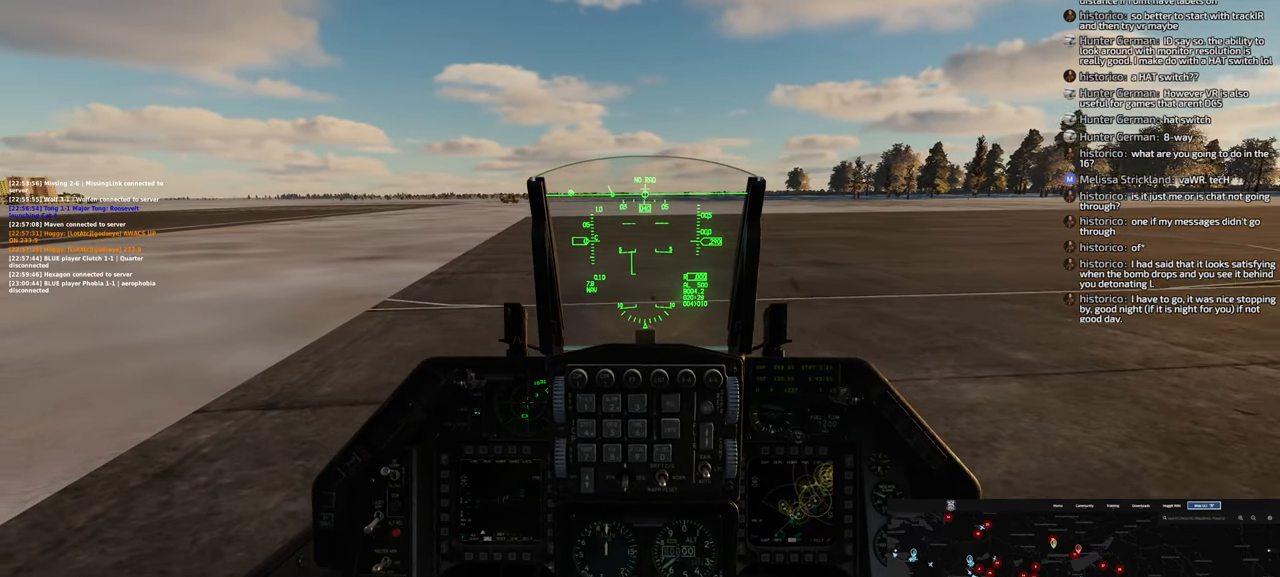
{"buttons": [], "left_stick": "center", "right_stick": "center", "events": [[267, "L2", "up"]]}
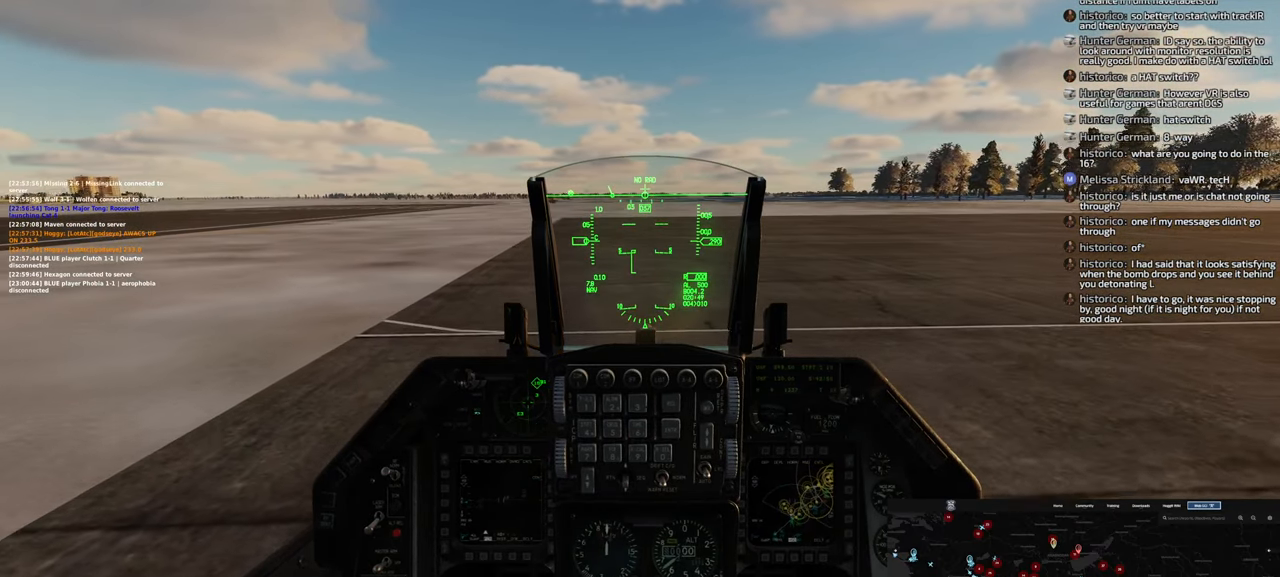
{"buttons": ["L2"], "left_stick": "center", "right_stick": "center", "events": [[467, "L2", "down"]]}
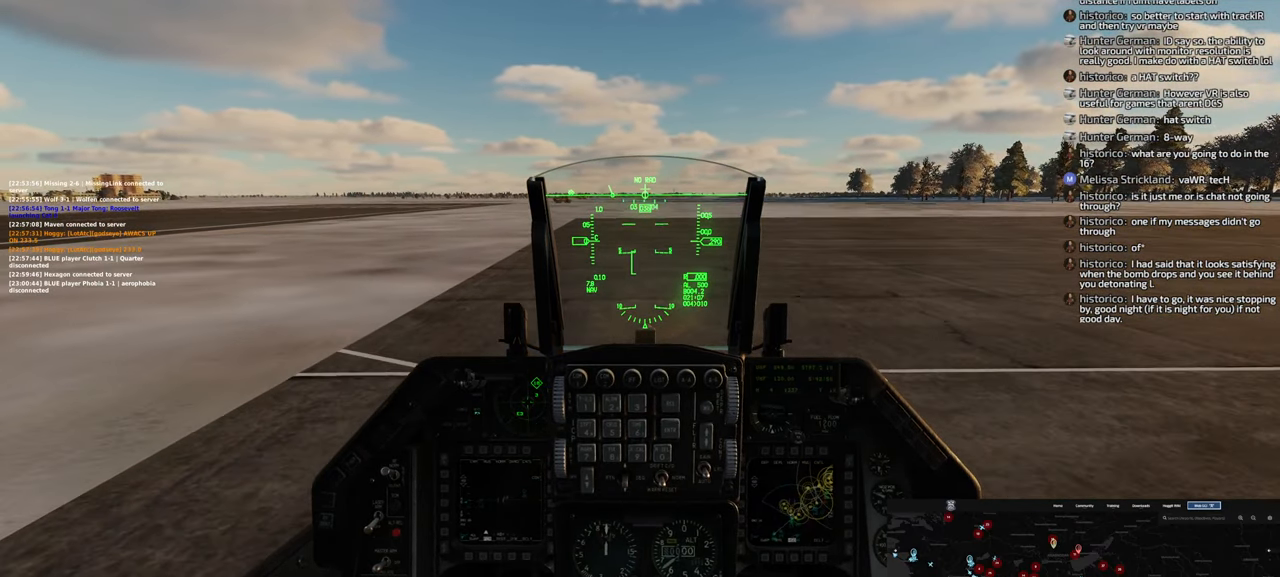
{"buttons": [], "left_stick": "center", "right_stick": "center", "events": [[67, "L2", "up"]]}
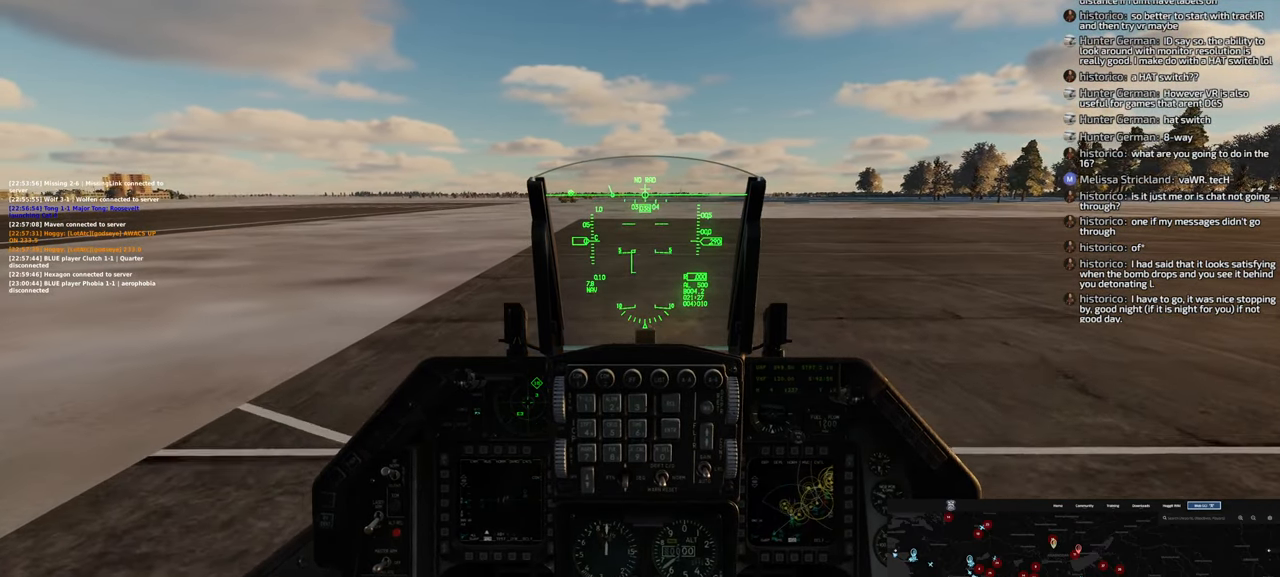
{"buttons": [], "left_stick": "center", "right_stick": "center", "events": []}
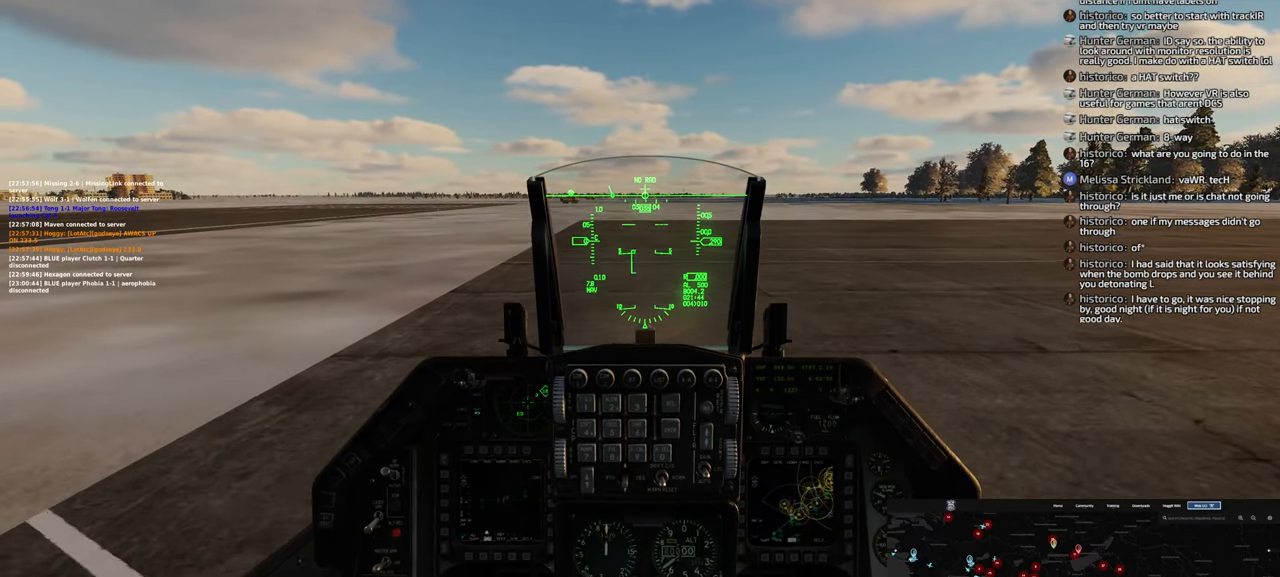
{"buttons": [], "left_stick": "center", "right_stick": "center", "events": []}
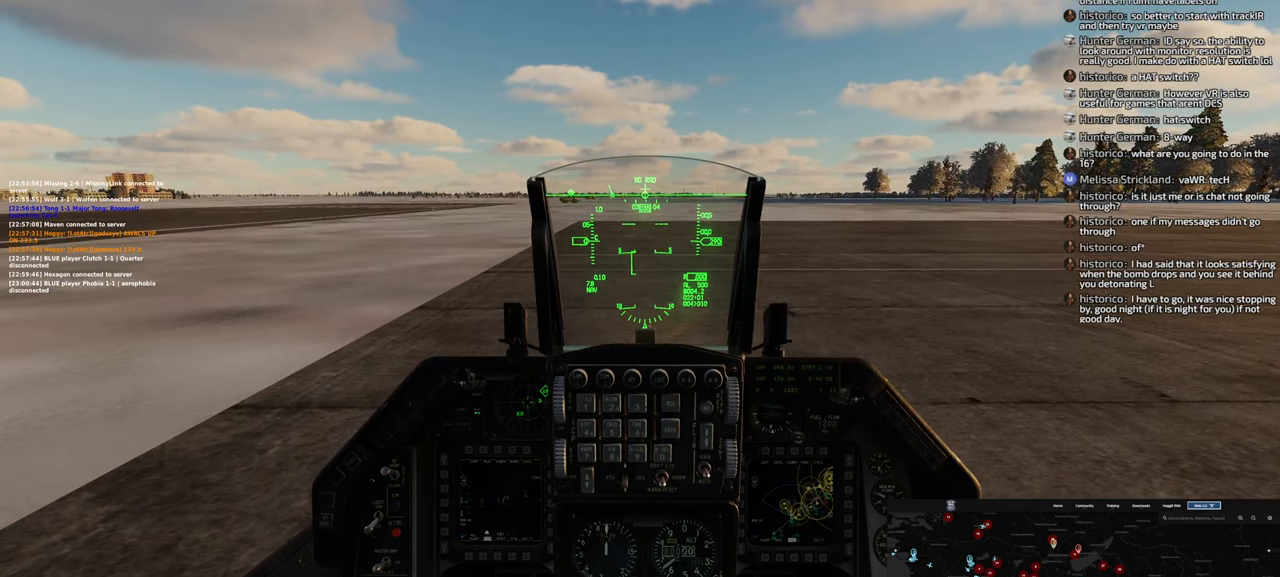
{"buttons": ["L2"], "left_stick": "center", "right_stick": "center", "events": [[433, "L2", "down"]]}
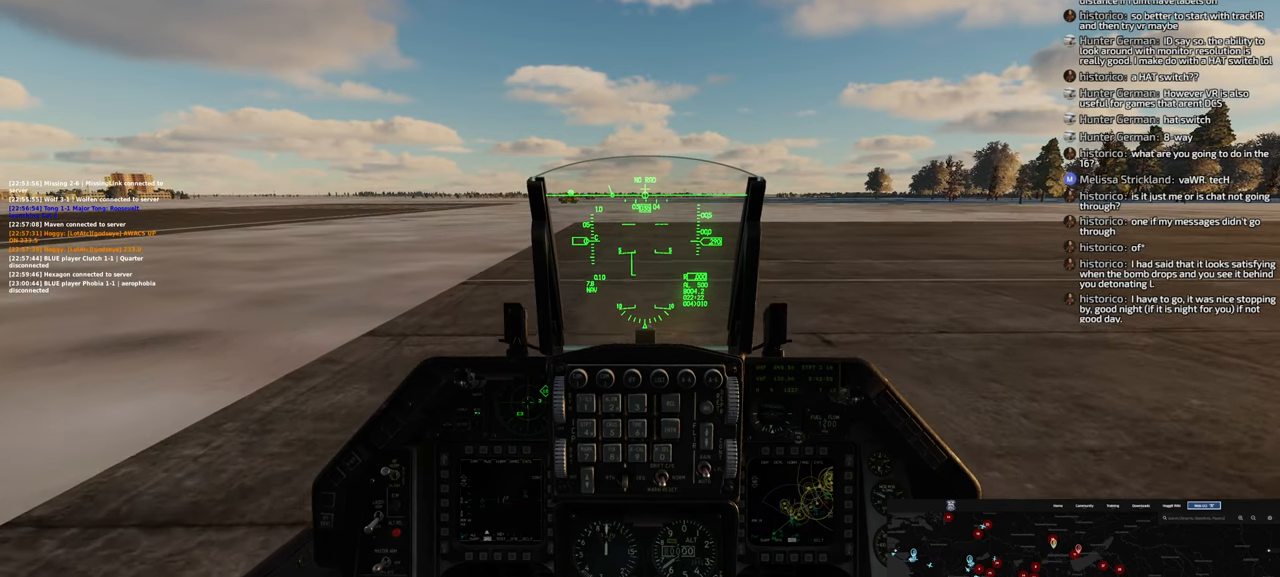
{"buttons": [], "left_stick": "center", "right_stick": "center", "events": [[100, "L2", "up"]]}